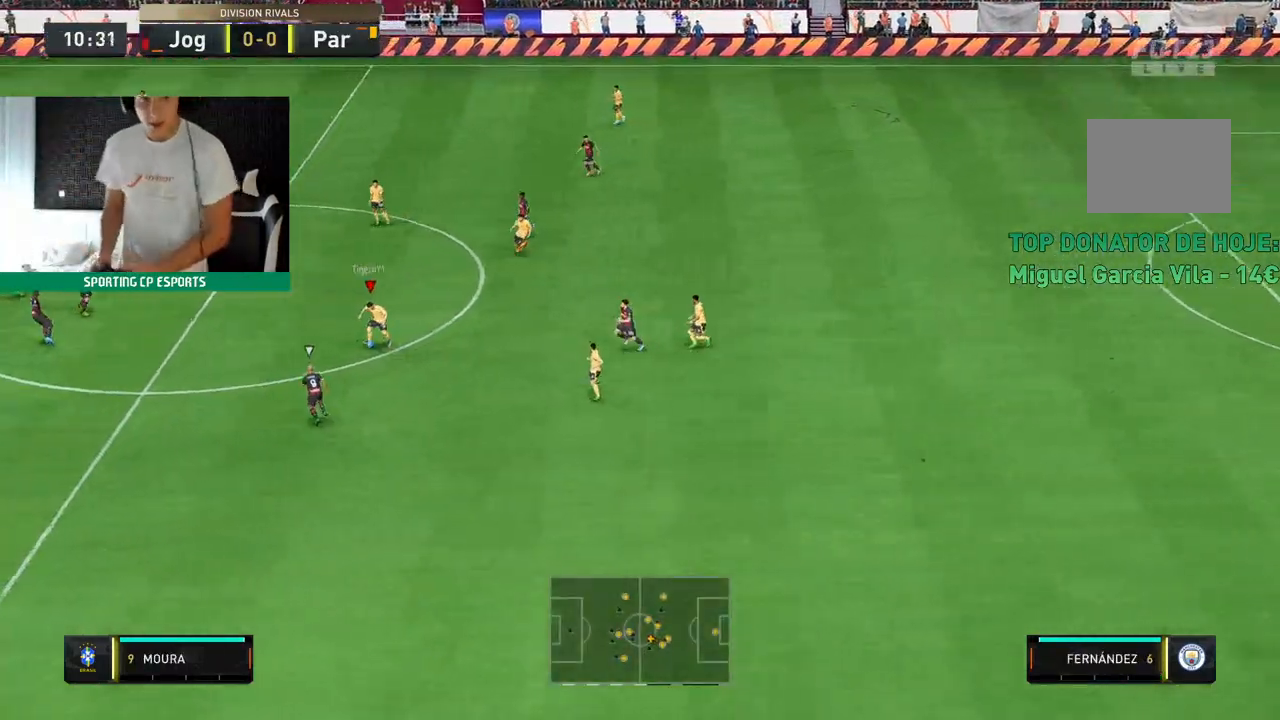
Gameplay with a controller (Xbox layout); each line is a JSON object with the inputs held at the frame after it. "events" lists button and stick changes between this image and that frame as [ms after this image, input, new state], when the widget could be followed in between. Not read: L3 R3 right_stick.
{"buttons": [], "left_stick": "up-left", "events": []}
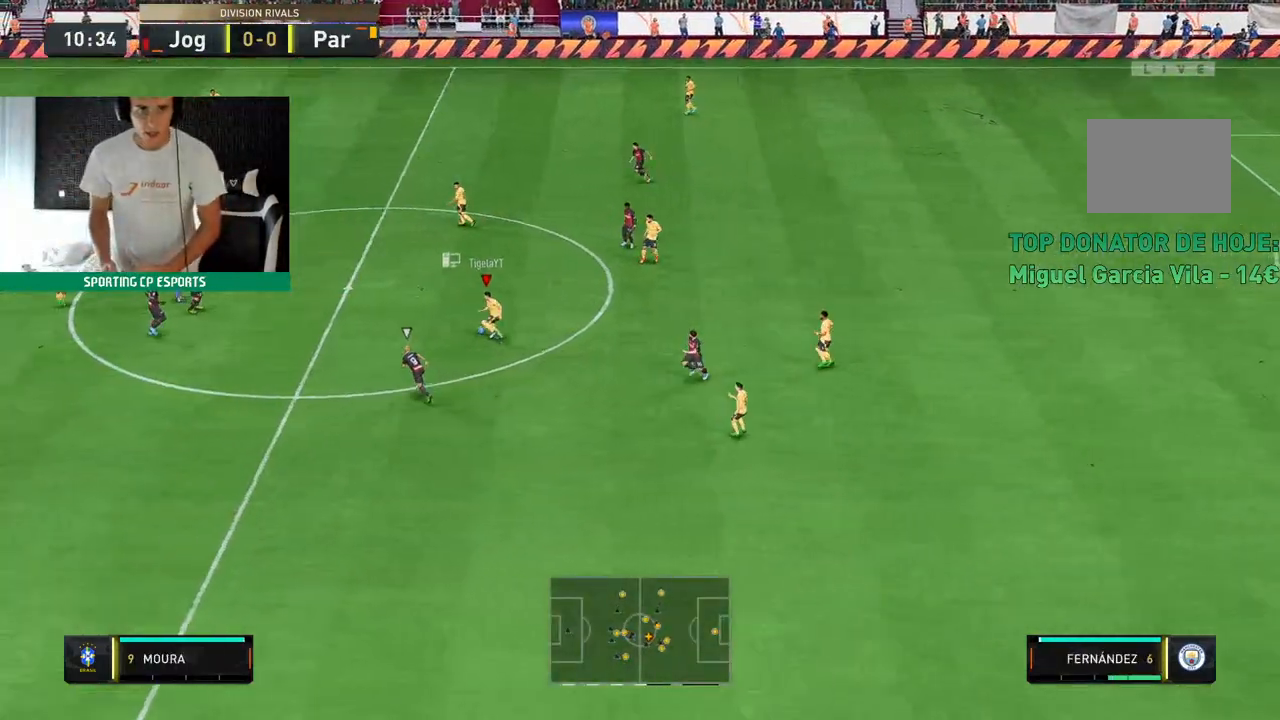
{"buttons": [], "left_stick": "up-left", "events": []}
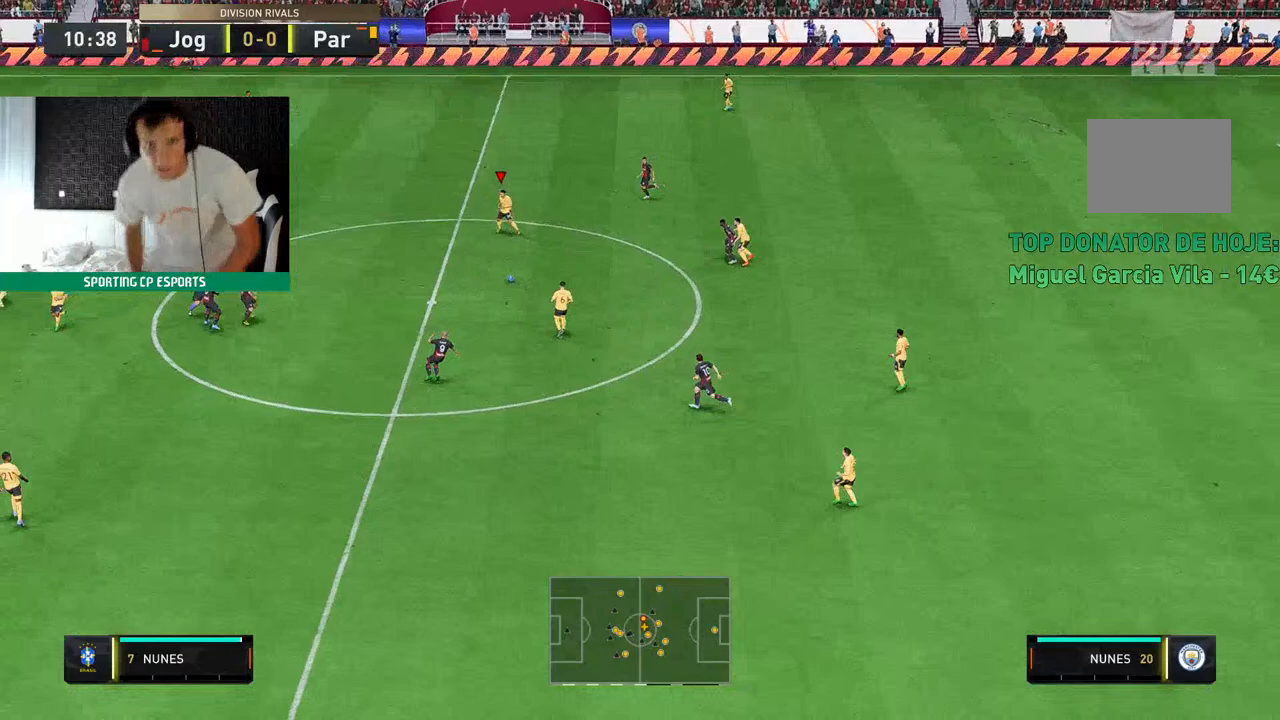
{"buttons": [], "left_stick": "up-left", "events": []}
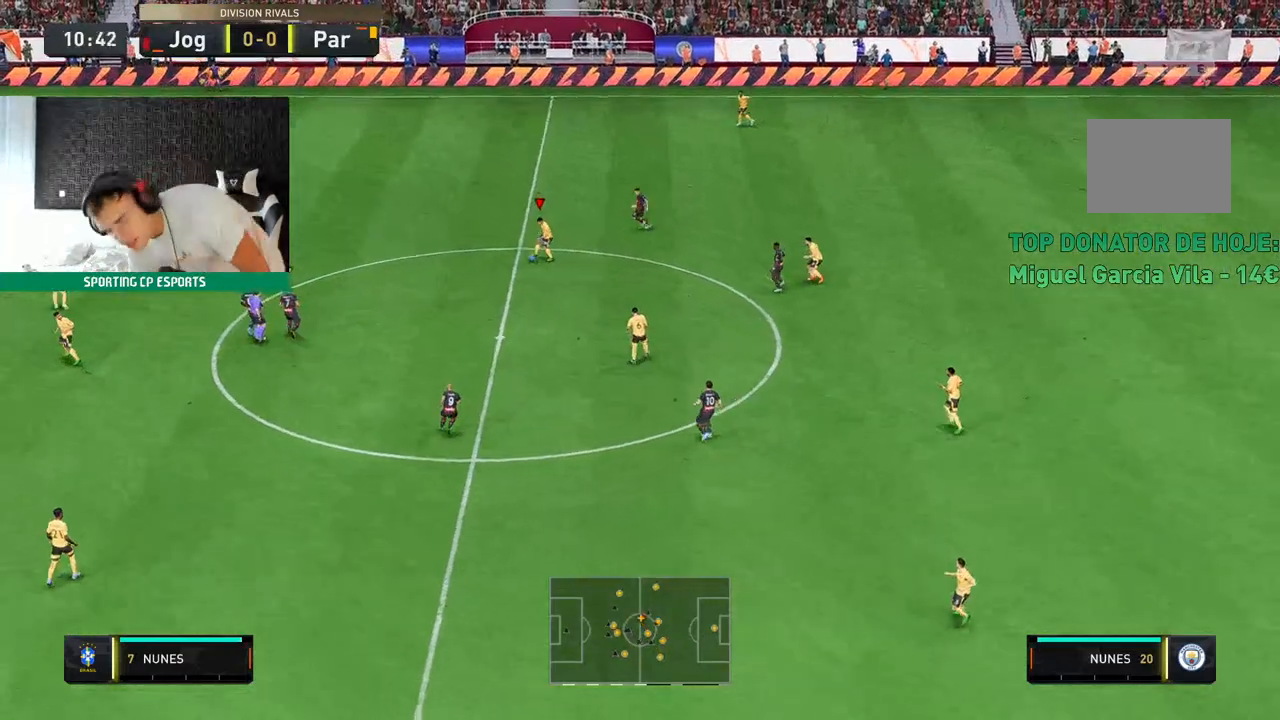
{"buttons": [], "left_stick": "up-left", "events": []}
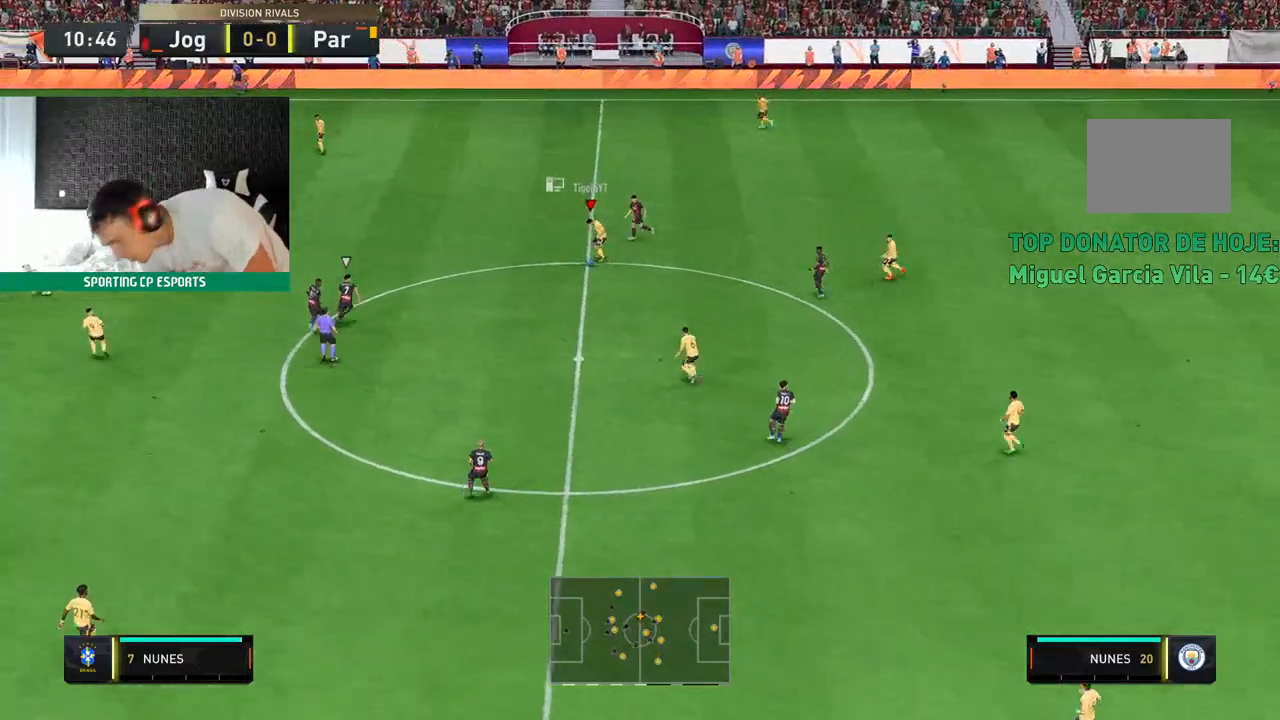
{"buttons": [], "left_stick": "up-left", "events": []}
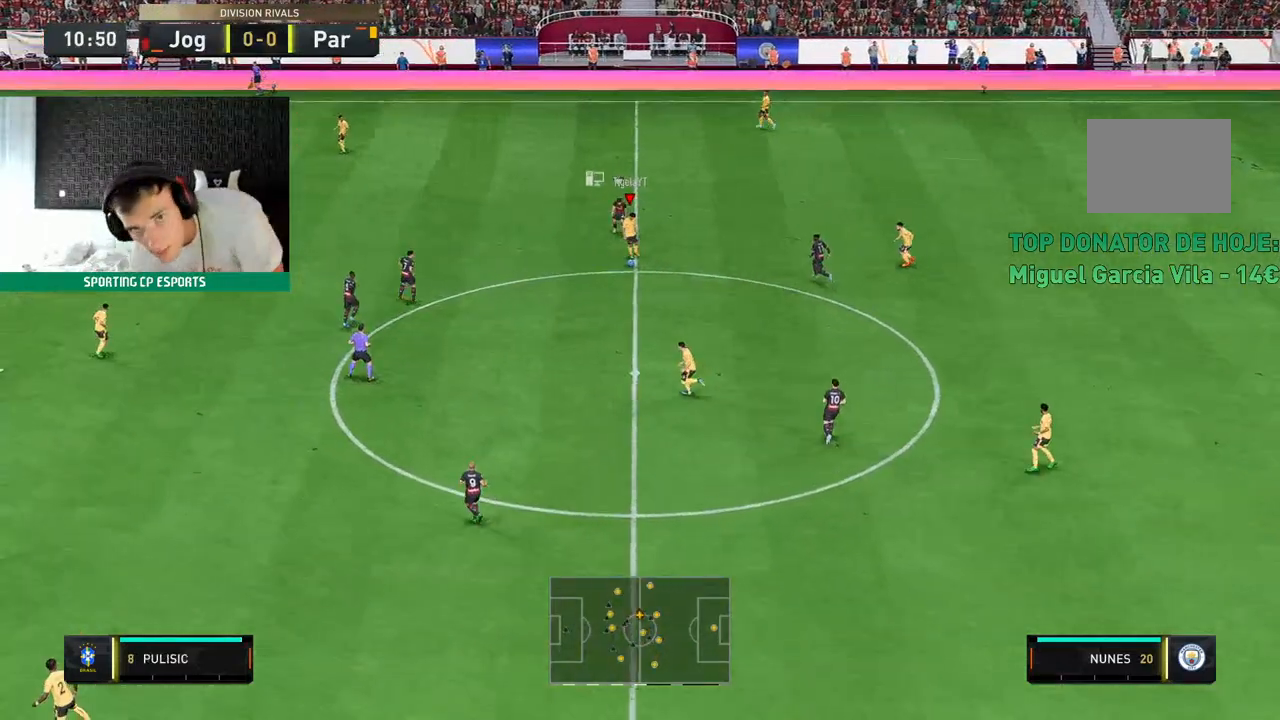
{"buttons": [], "left_stick": "down-left", "events": [[183, "left_stick", "left"], [283, "left_stick", "down-left"]]}
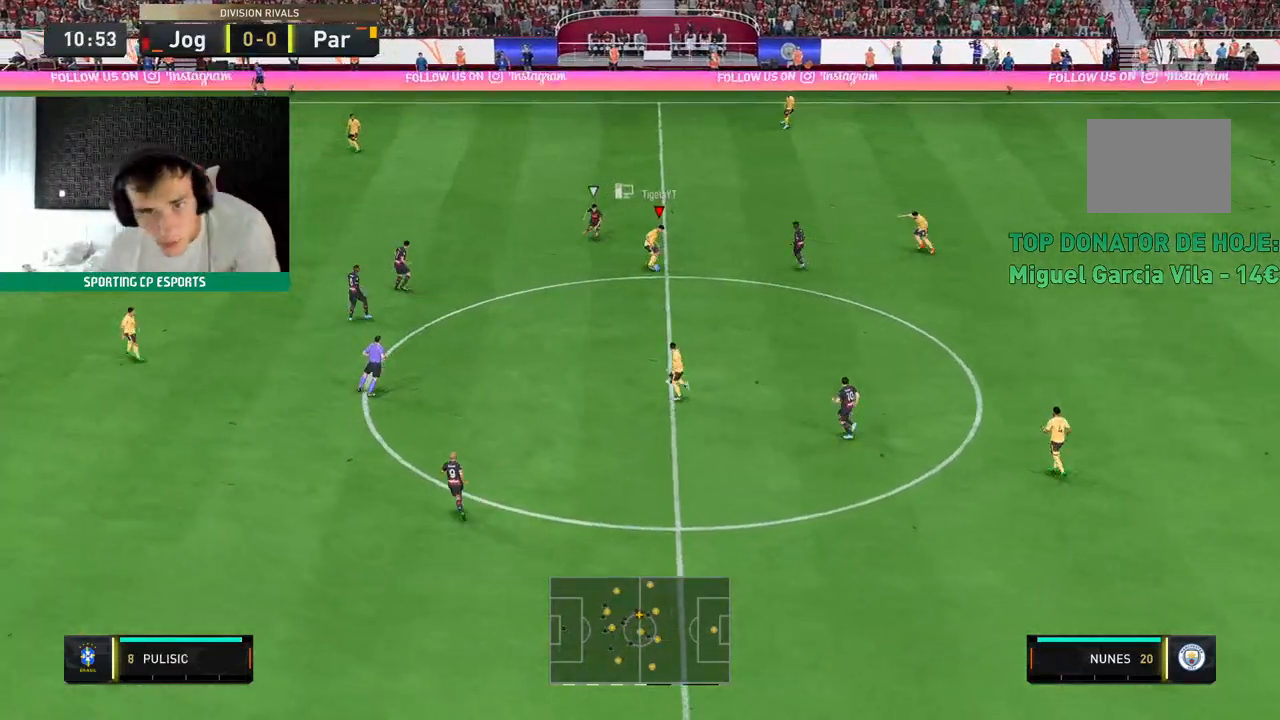
{"buttons": [], "left_stick": "down-left", "events": []}
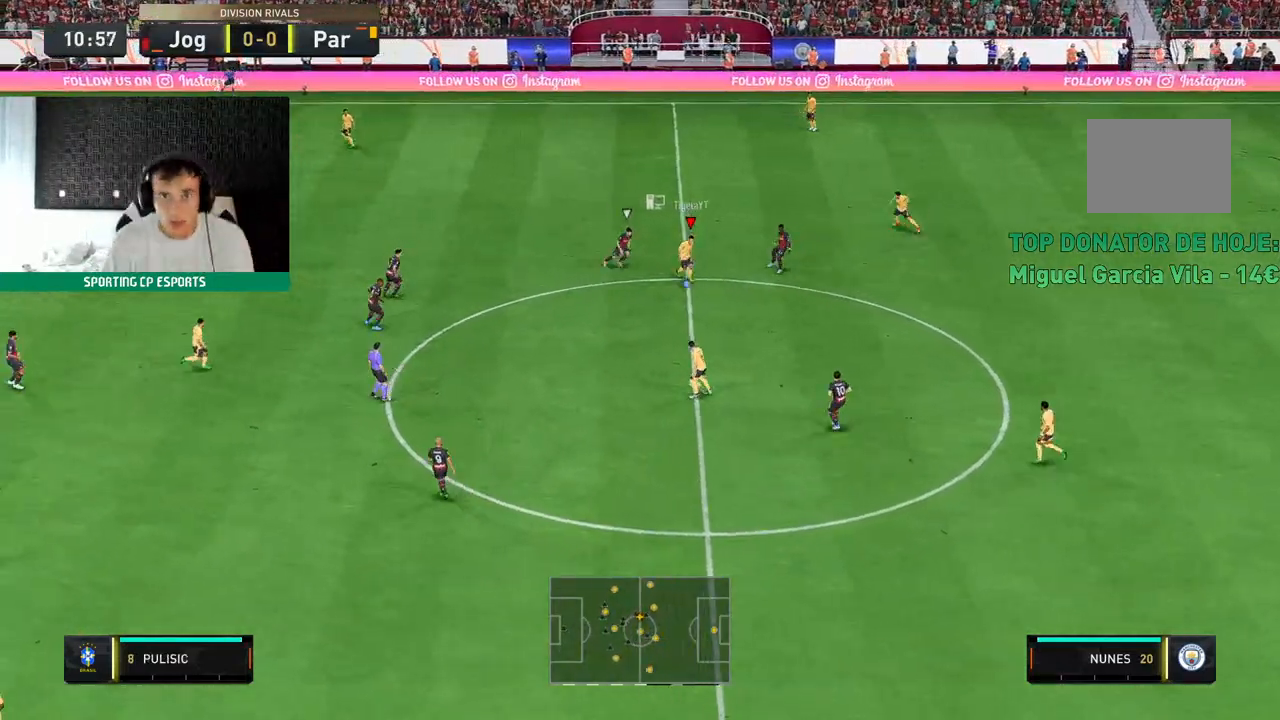
{"buttons": [], "left_stick": "down-left"}
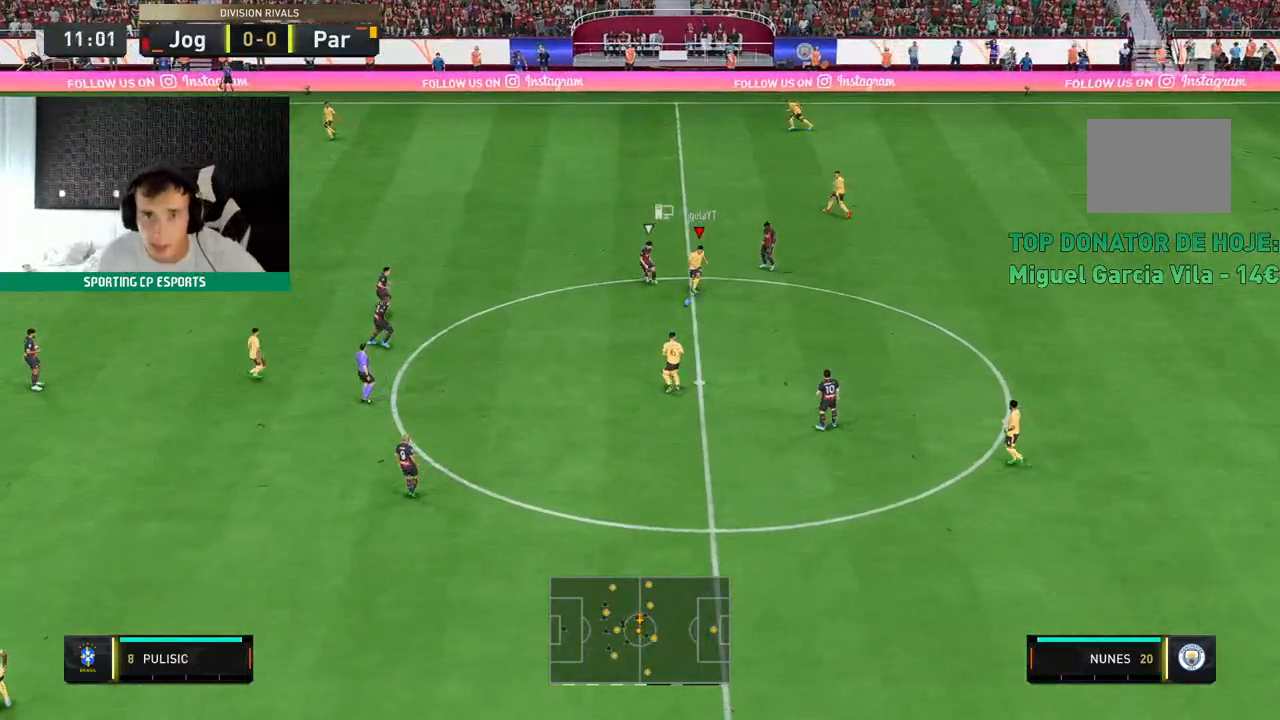
{"buttons": [], "left_stick": "left", "events": [[133, "left_stick", "left"]]}
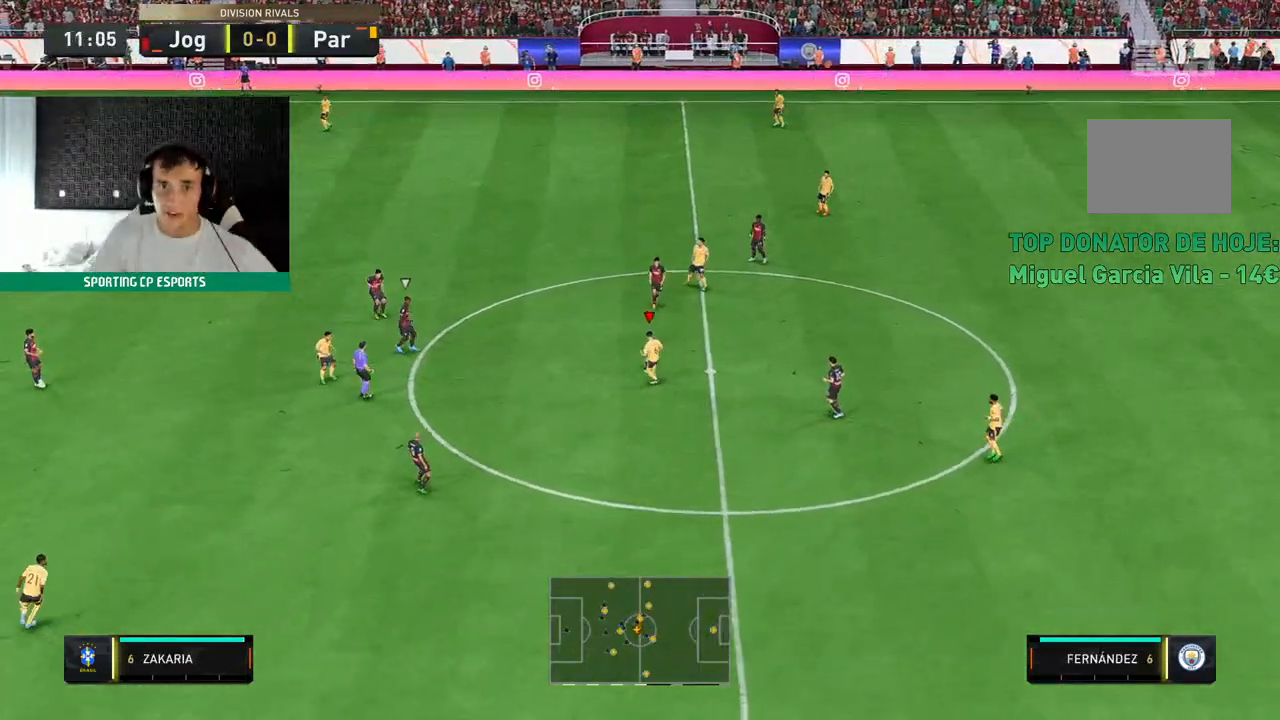
{"buttons": [], "left_stick": "down-left", "events": [[483, "left_stick", "down-left"]]}
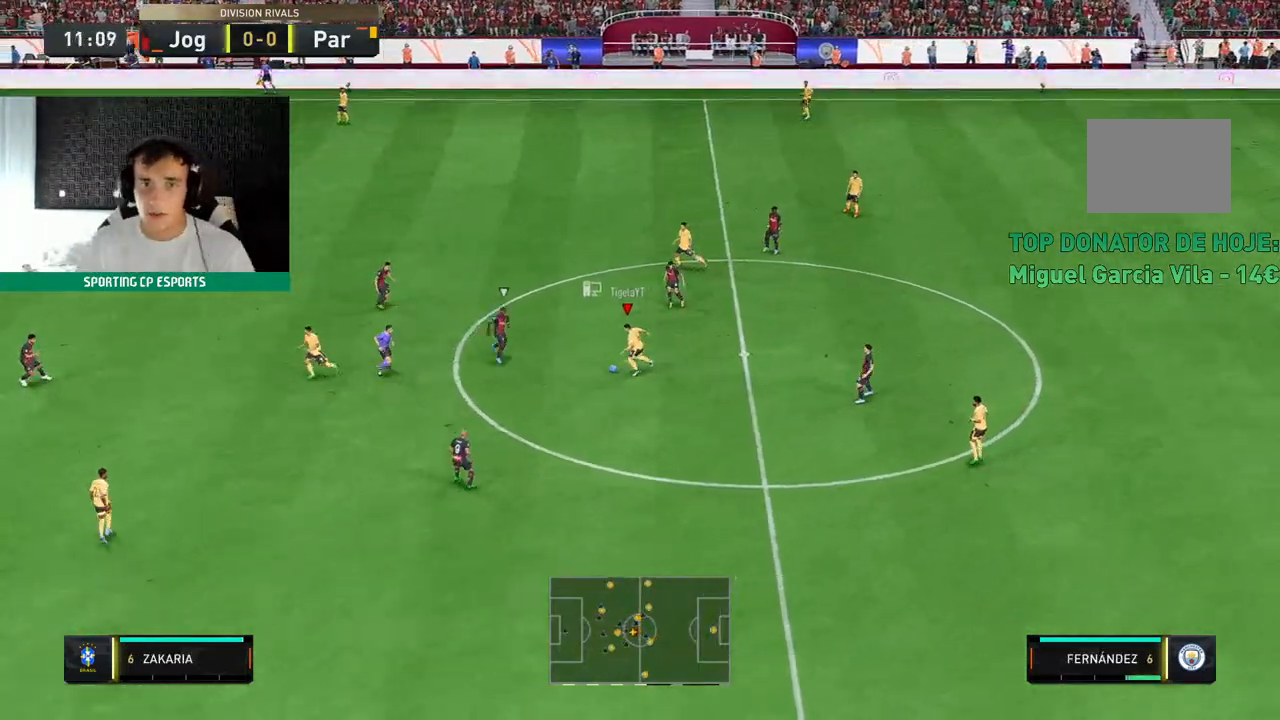
{"buttons": [], "left_stick": "left", "events": [[500, "left_stick", "left"]]}
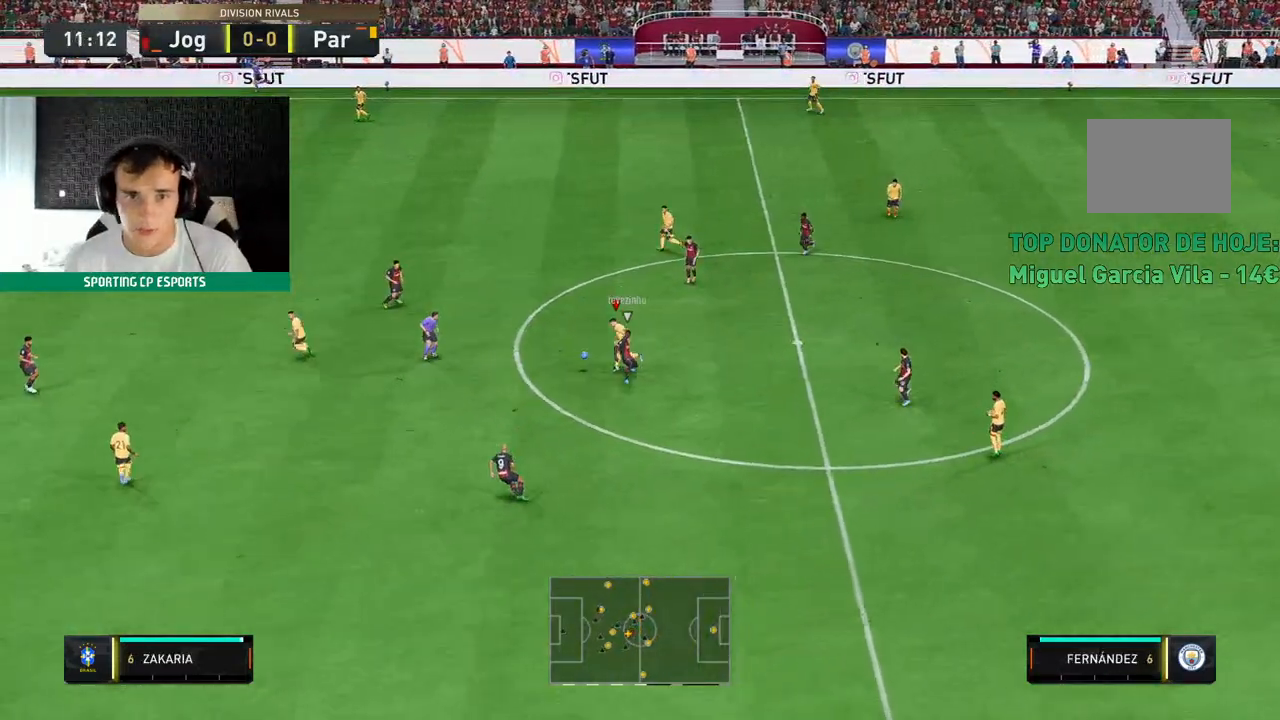
{"buttons": [], "left_stick": "up", "events": [[167, "left_stick", "up-left"], [483, "left_stick", "up"]]}
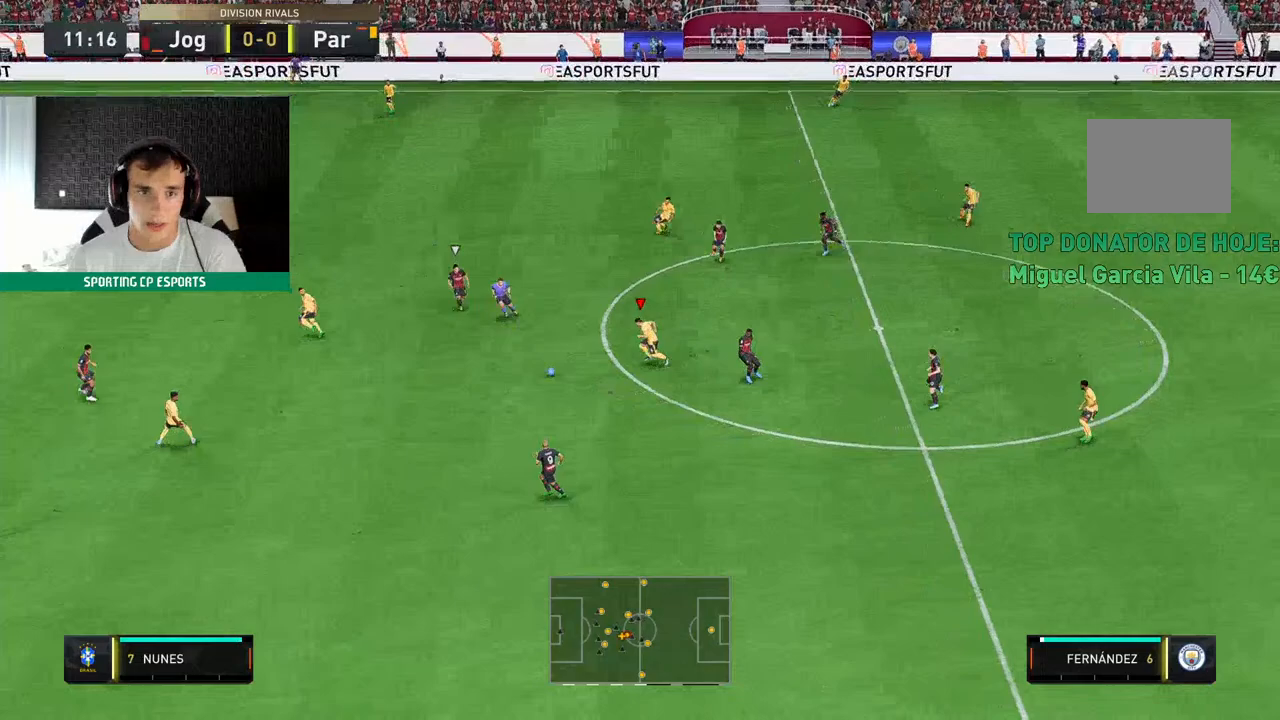
{"buttons": [], "left_stick": "down-left", "events": [[217, "left_stick", "left"], [450, "left_stick", "down-left"]]}
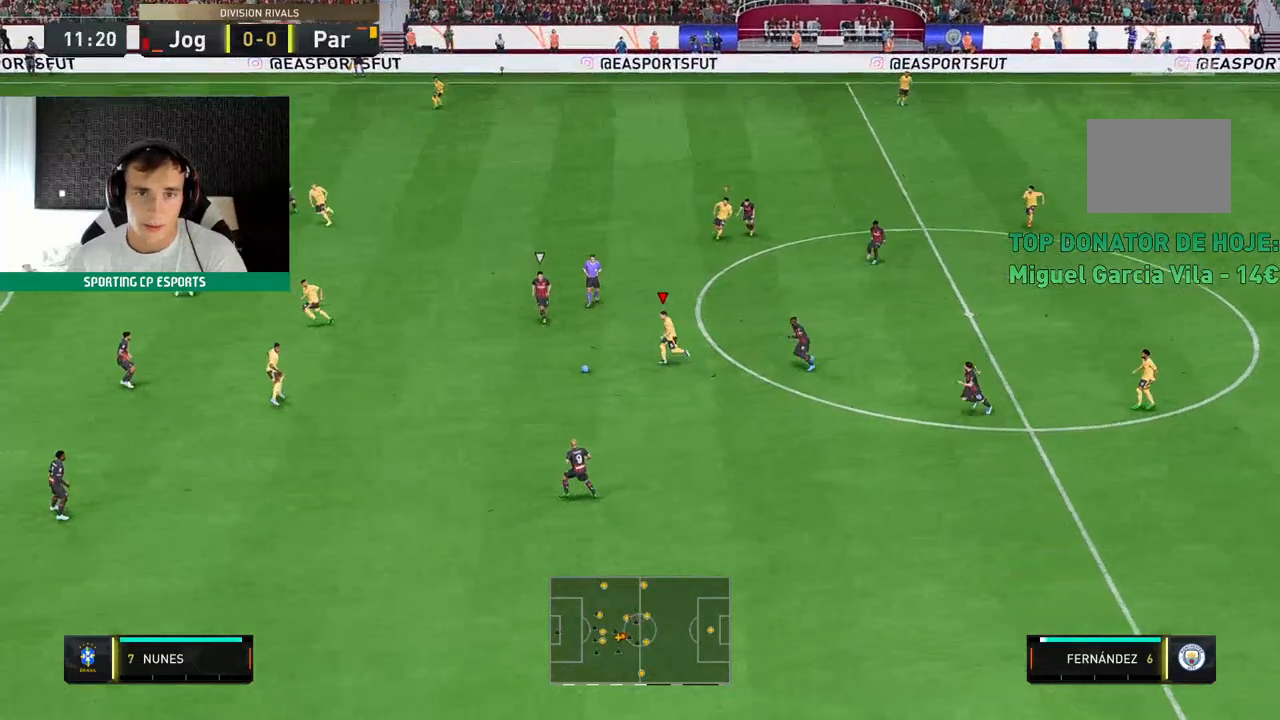
{"buttons": [], "left_stick": "left", "events": [[67, "left_stick", "left"]]}
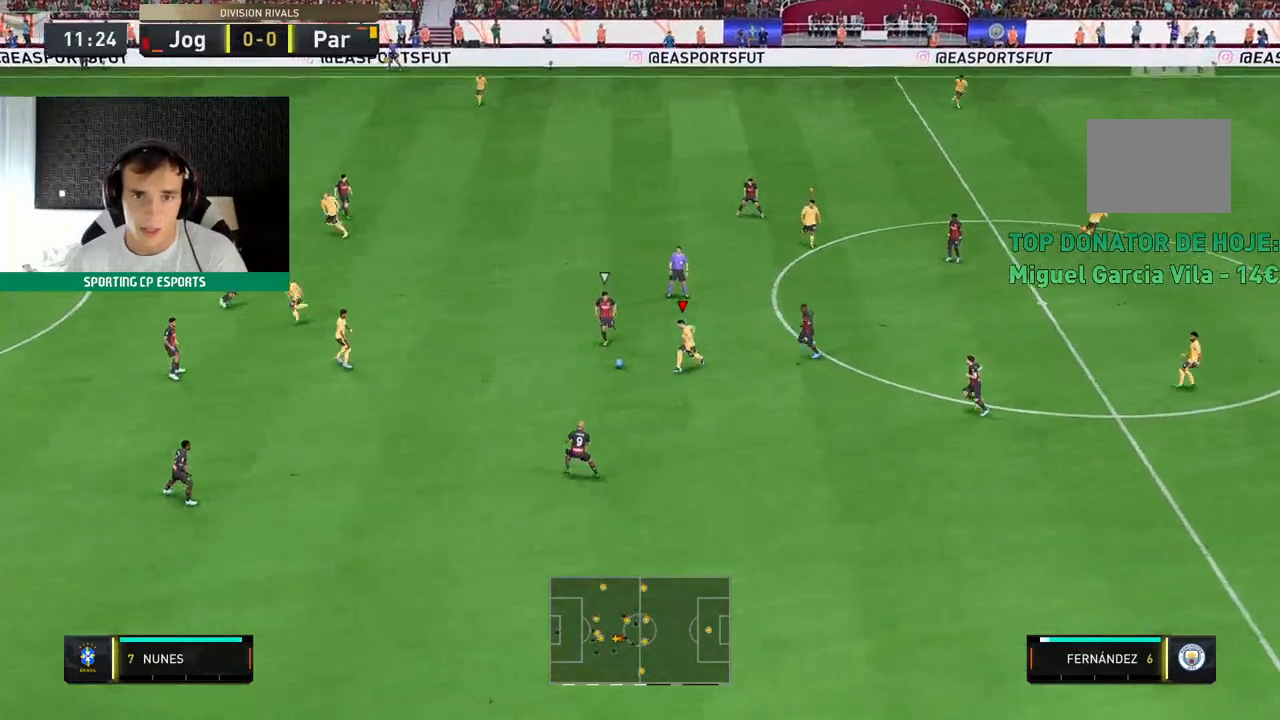
{"buttons": ["R2"], "left_stick": "left", "events": [[450, "R2", "down"]]}
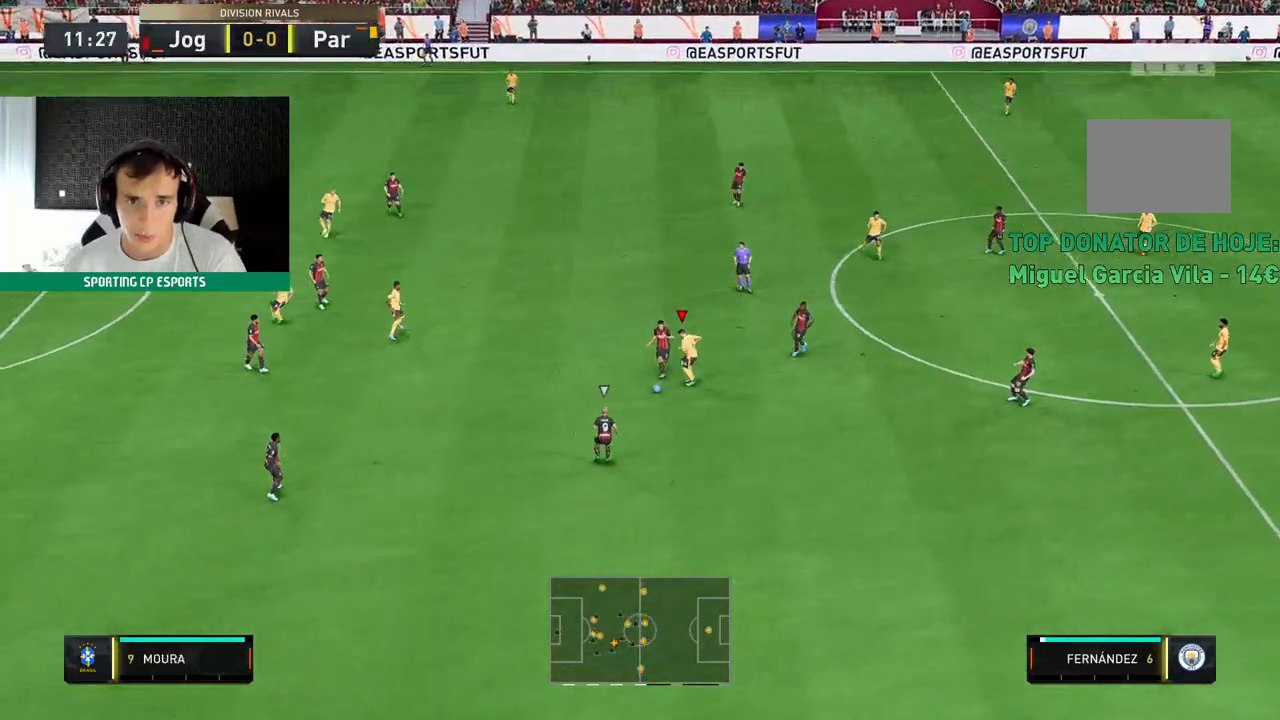
{"buttons": ["R2"], "left_stick": "down-left", "events": [[117, "L2", "down"], [217, "R2", "up"], [267, "R2", "down"], [300, "left_stick", "down-left"], [500, "L2", "up"]]}
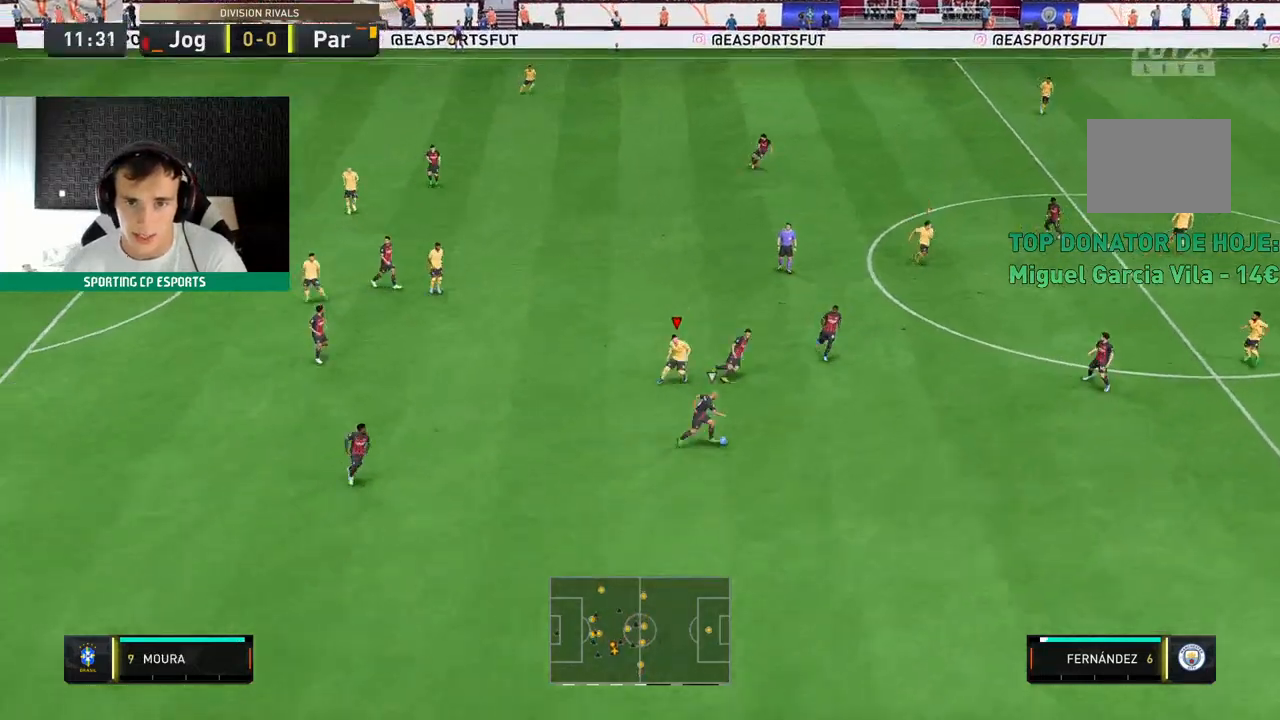
{"buttons": ["R2"], "left_stick": "center", "events": [[367, "left_stick", "center"]]}
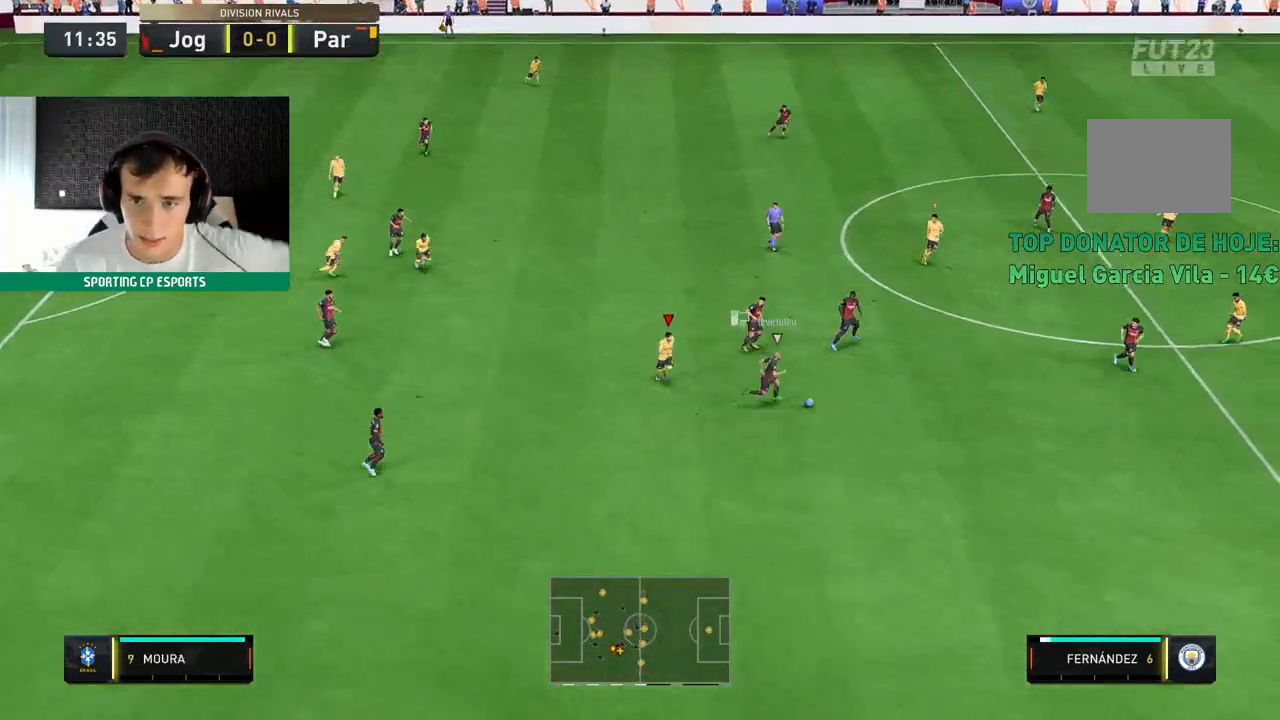
{"buttons": ["R2"], "left_stick": "center", "events": []}
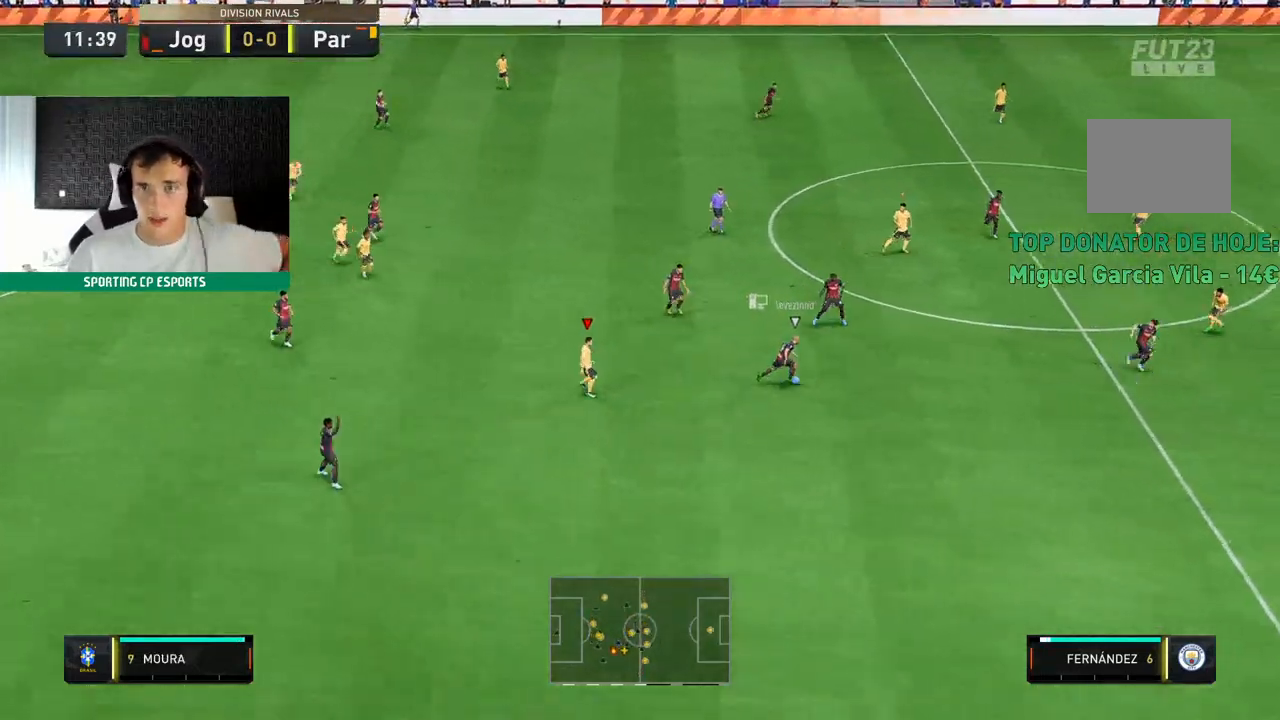
{"buttons": ["R2"], "left_stick": "center", "events": []}
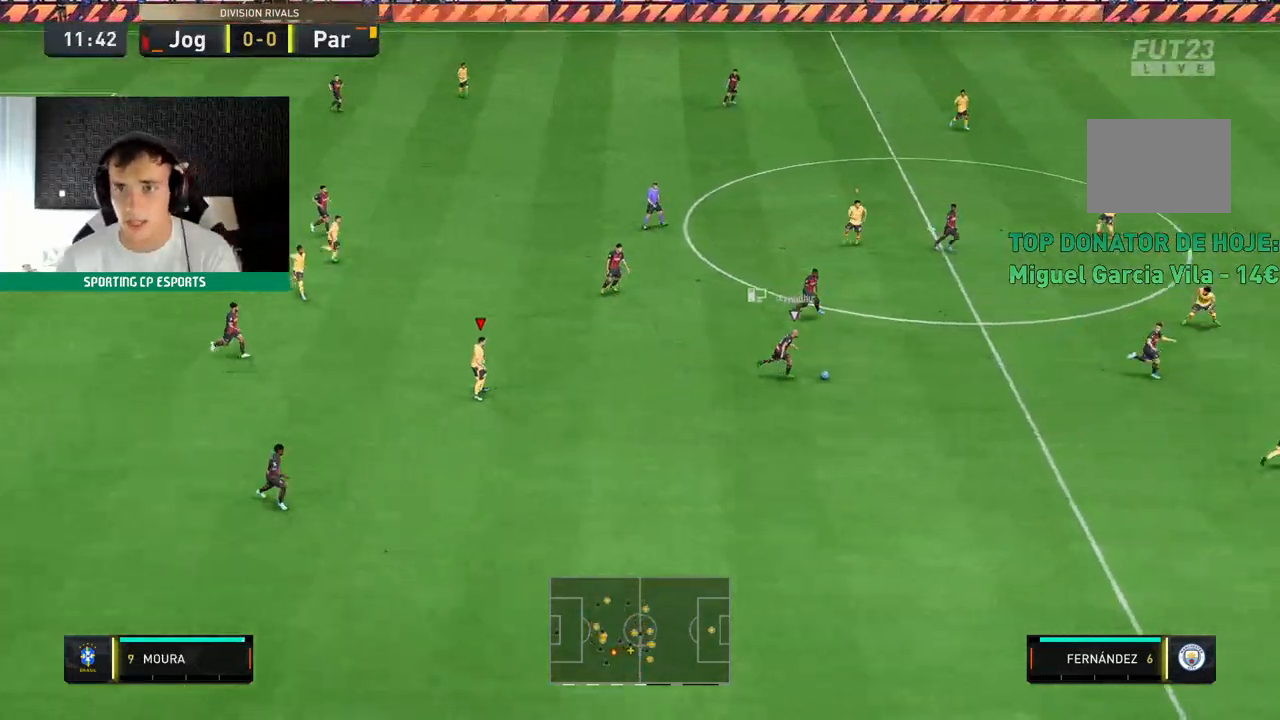
{"buttons": ["R2"], "left_stick": "center", "events": [[100, "left_stick", "down-left"], [500, "left_stick", "center"]]}
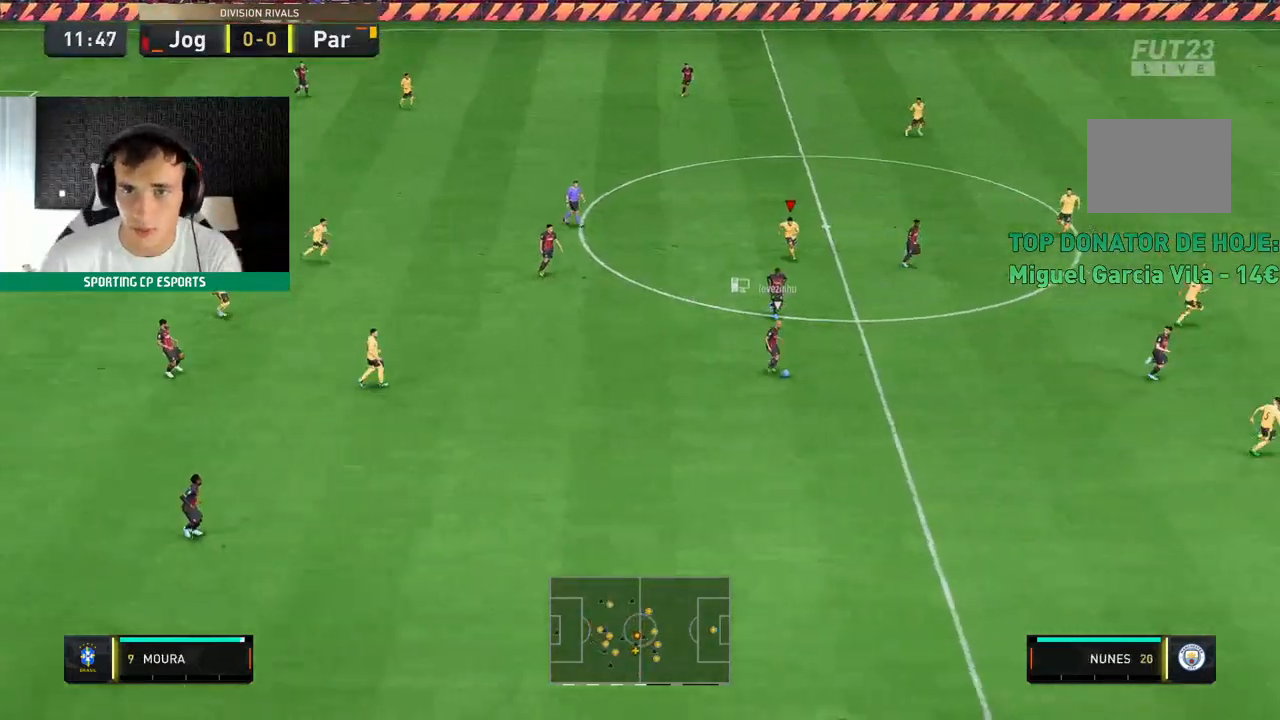
{"buttons": ["L2", "R2"], "left_stick": "down-left", "events": [[50, "L2", "down"], [267, "left_stick", "down-left"]]}
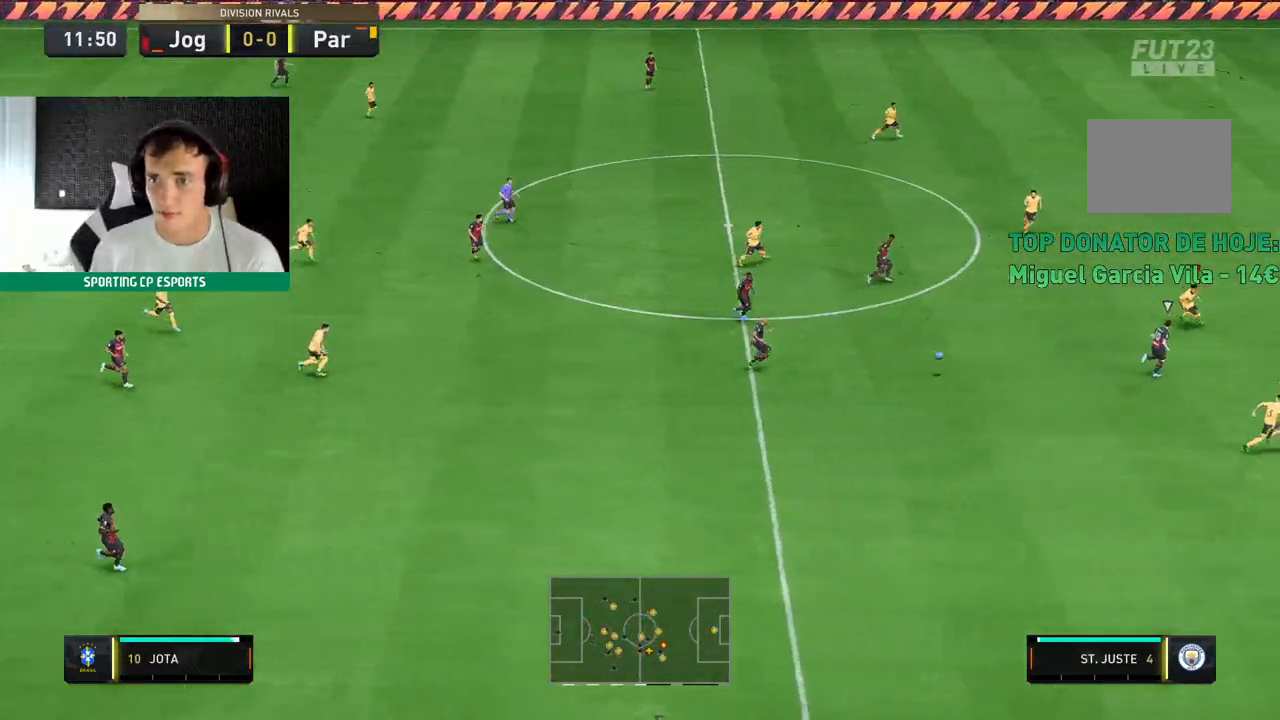
{"buttons": ["L2"], "left_stick": "left", "events": [[217, "L2", "up"], [350, "R2", "up"], [367, "left_stick", "left"], [383, "L2", "down"]]}
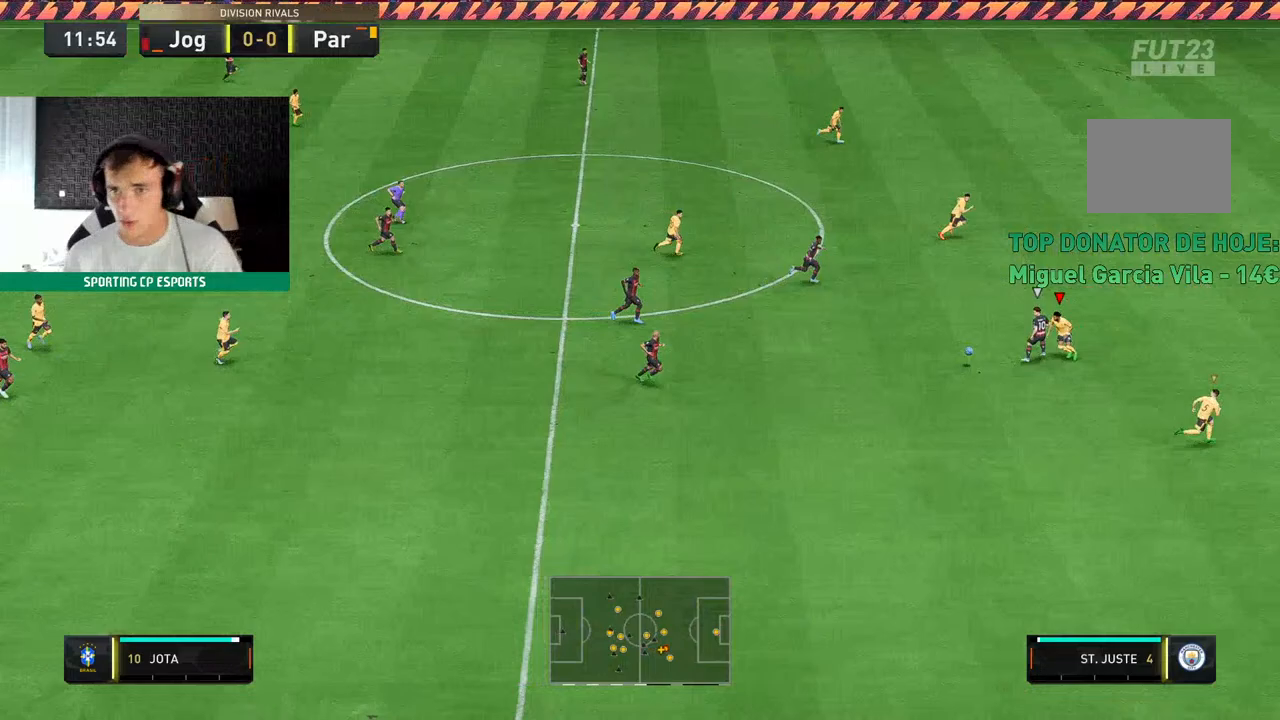
{"buttons": ["L2", "R2"], "left_stick": "up", "events": [[33, "R2", "down"], [100, "left_stick", "up-left"], [400, "left_stick", "up"]]}
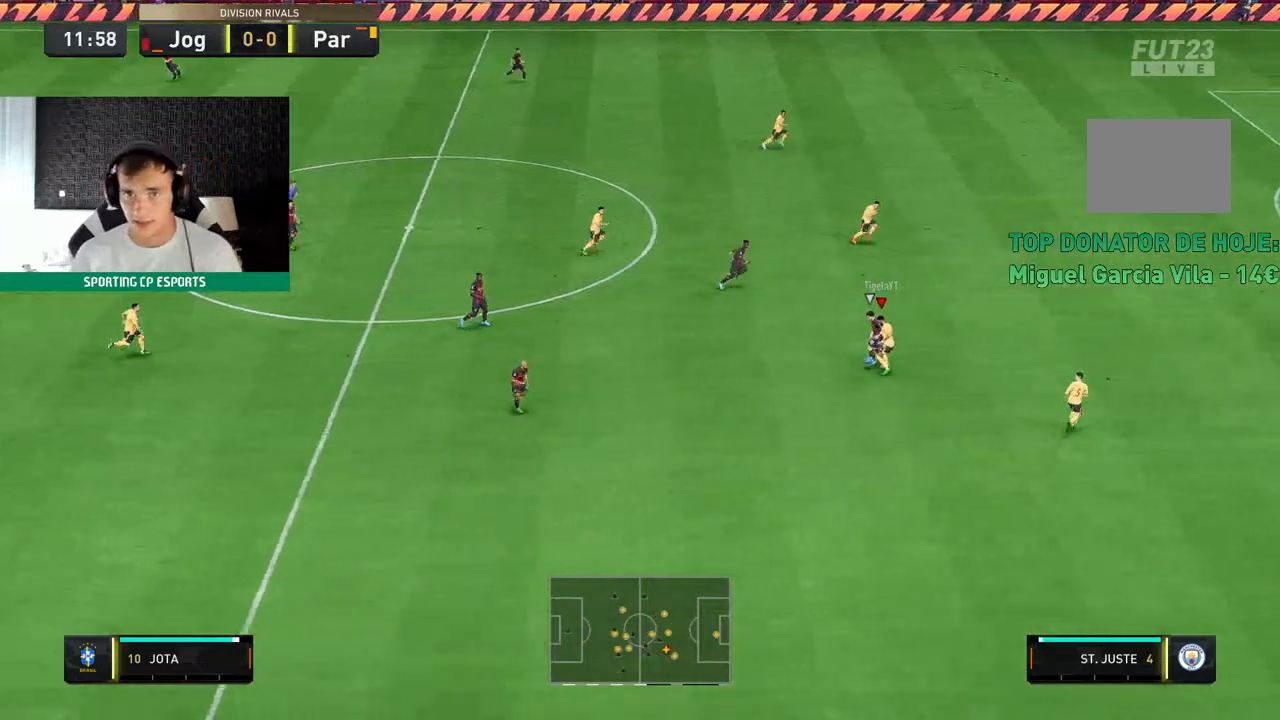
{"buttons": ["R2"], "left_stick": "left", "events": [[433, "left_stick", "left"], [467, "L2", "up"]]}
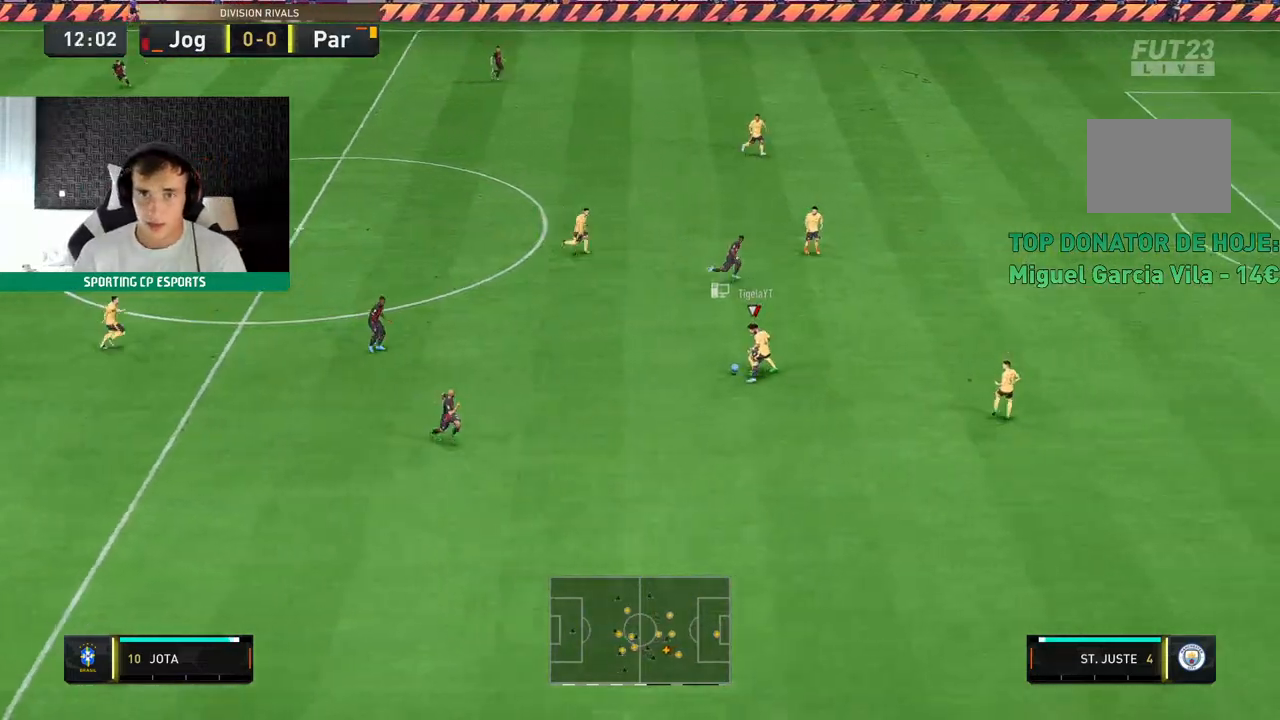
{"buttons": [], "left_stick": "up-left", "events": [[83, "R2", "up"], [283, "left_stick", "up-left"]]}
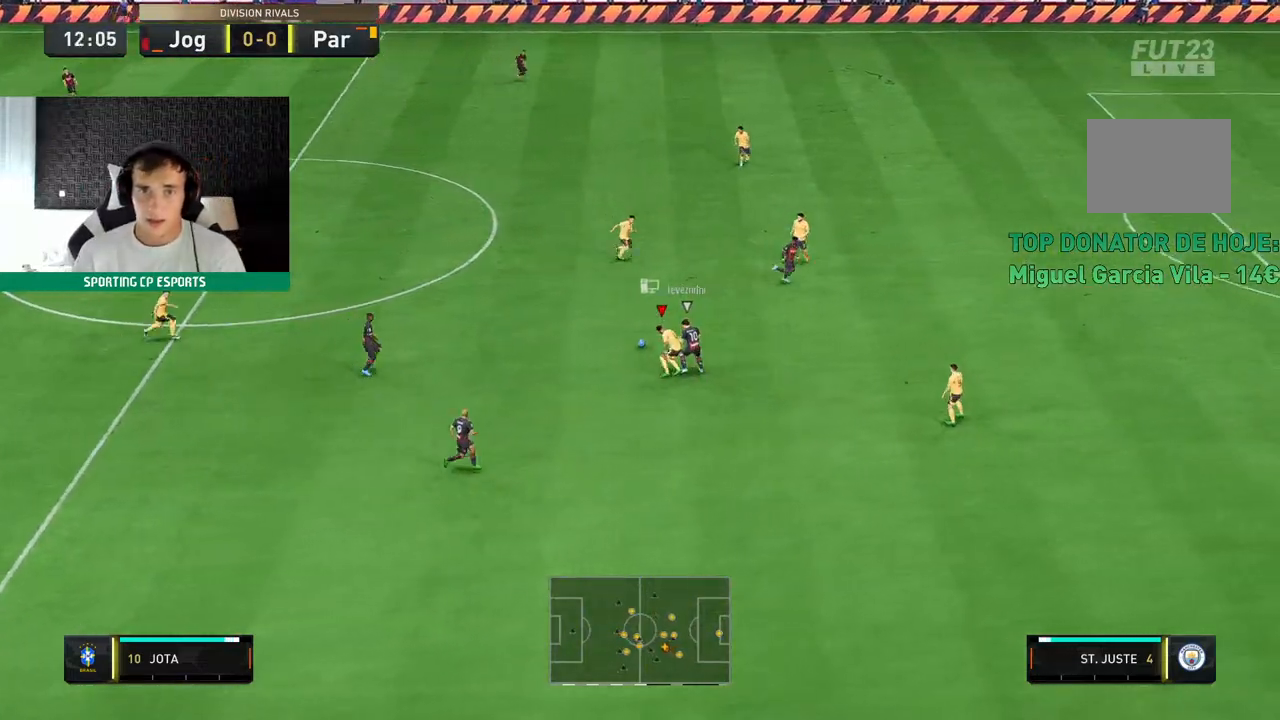
{"buttons": [], "left_stick": "up-left", "events": []}
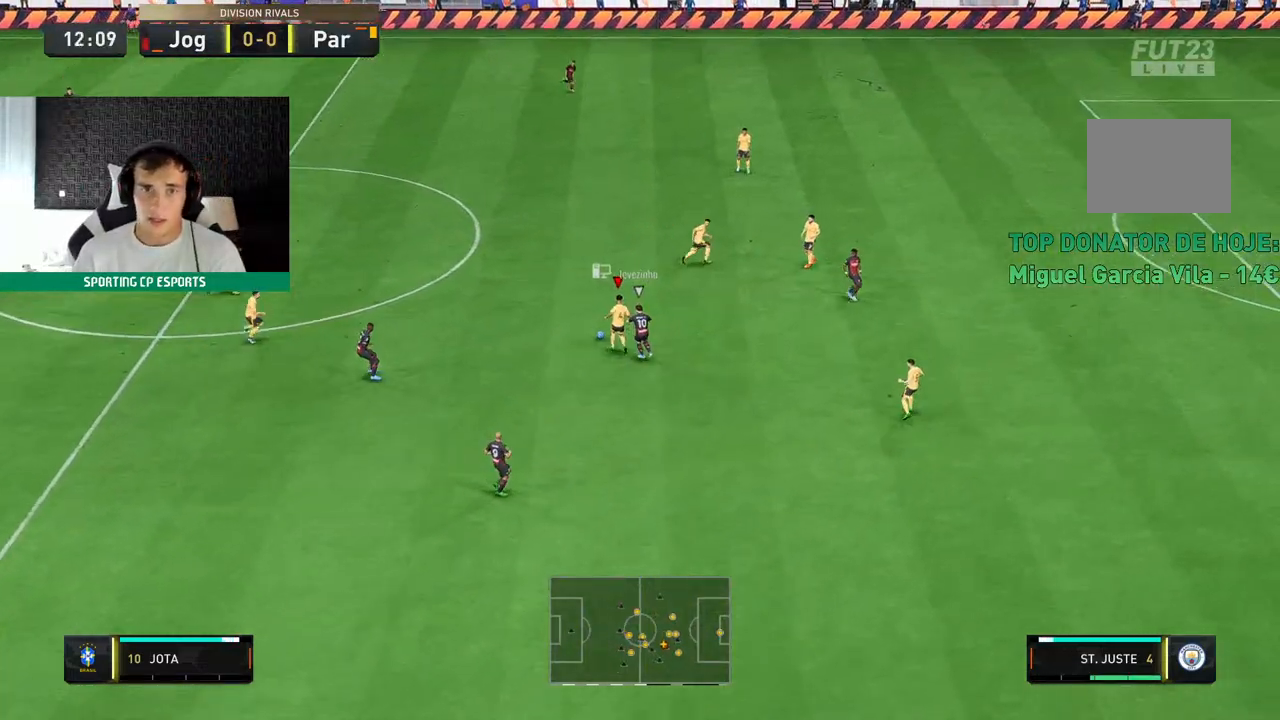
{"buttons": [], "left_stick": "up-left", "events": []}
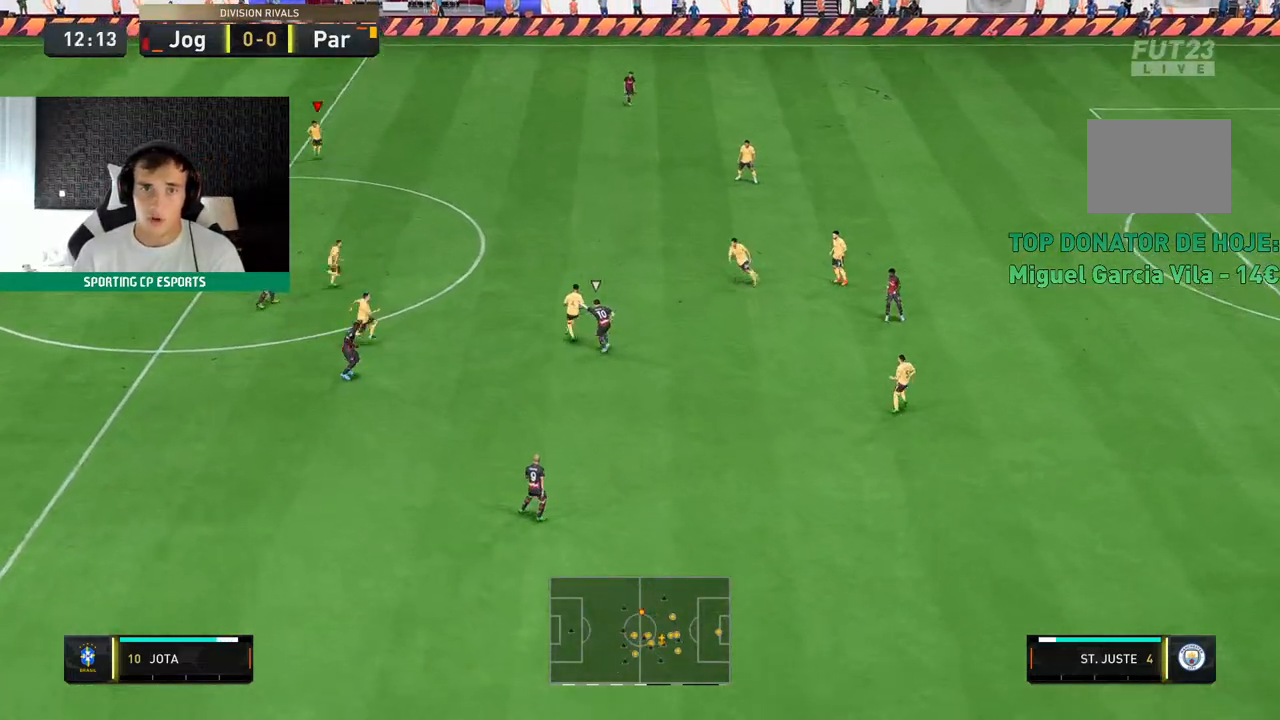
{"buttons": [], "left_stick": "left", "events": [[450, "left_stick", "left"]]}
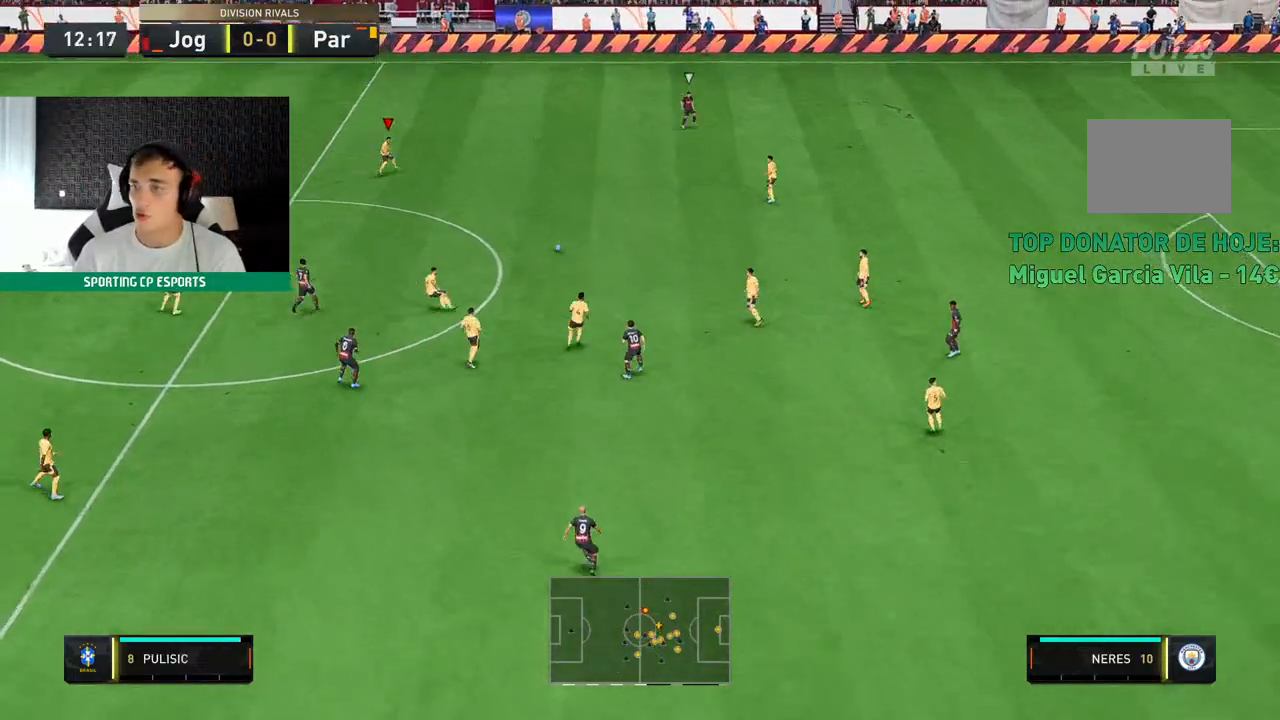
{"buttons": [], "left_stick": "left", "events": []}
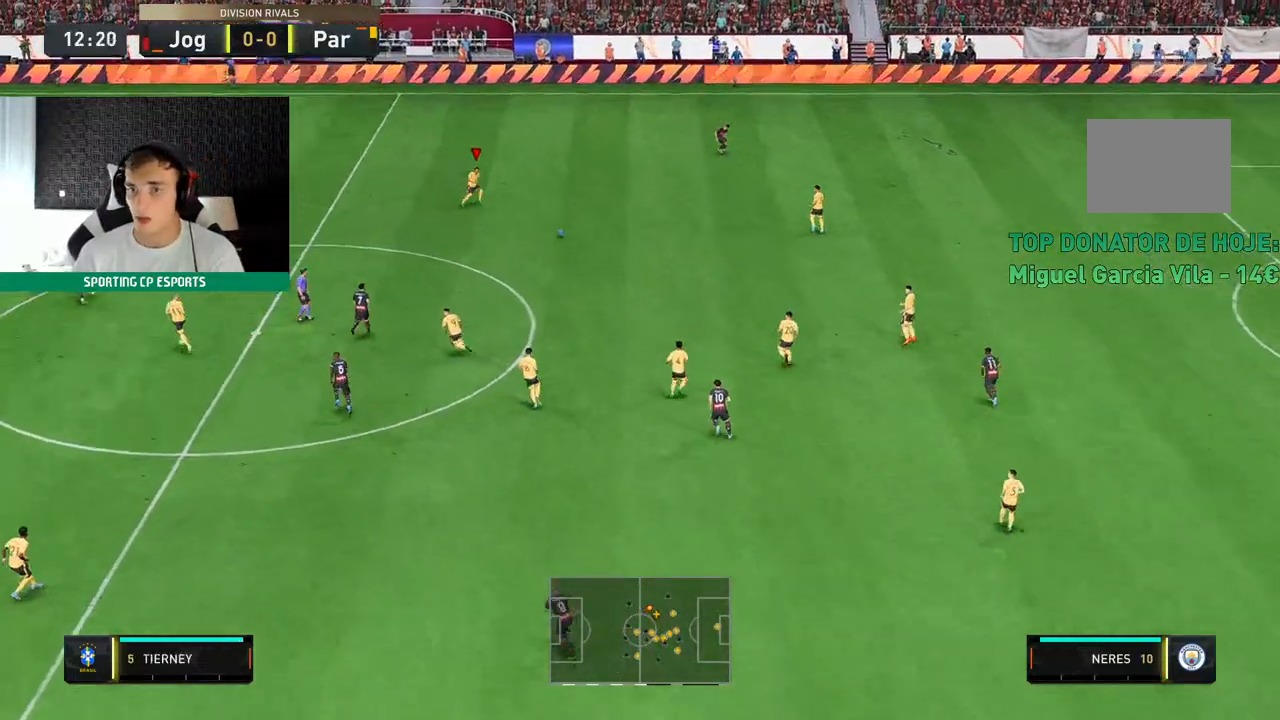
{"buttons": [], "left_stick": "left", "events": []}